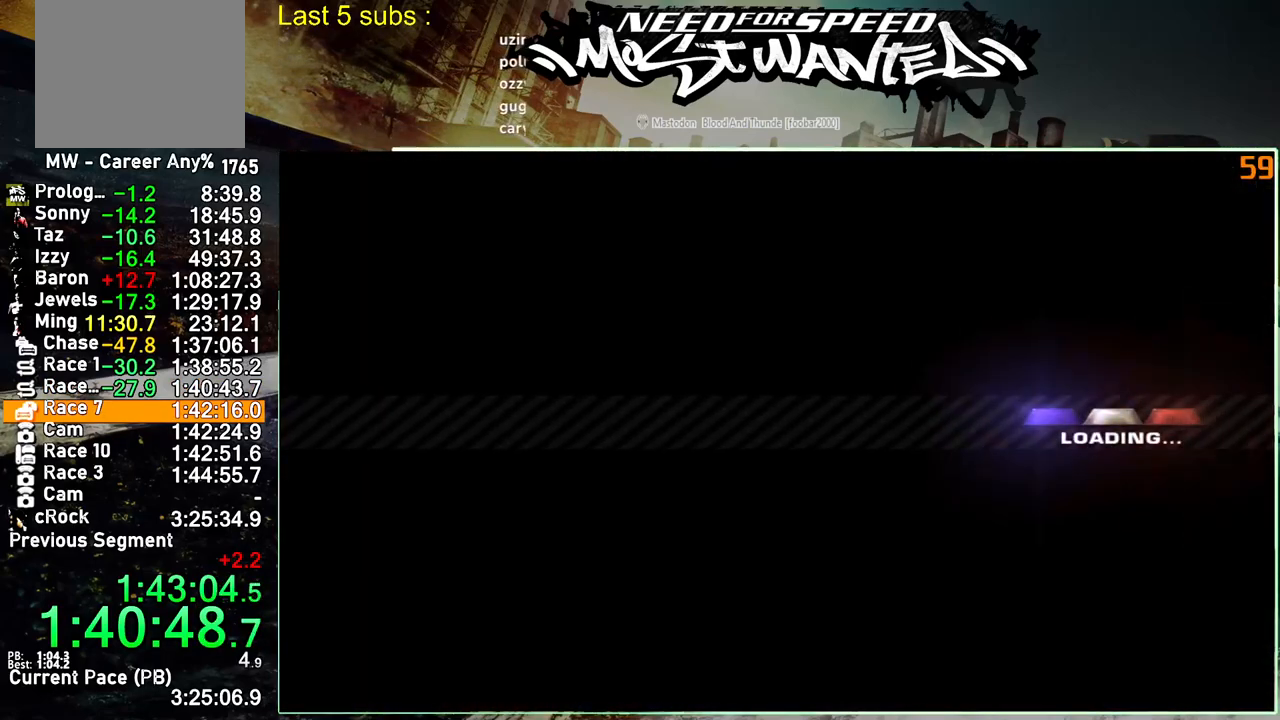
Gameplay with a controller (PlayStation layout); each line is a JSON object with the inputs held at the frame after it. "events" lists button and stick changes between this image and that frame as [ms after this image, input, new state], when the widget could be followed in between. Not read: L3.
{"buttons": ["CROSS"], "left_stick": "center", "right_stick": "center", "events": [[17, "CROSS", "down"], [100, "CROSS", "up"], [167, "CROSS", "down"], [267, "CROSS", "up"], [333, "CROSS", "down"], [417, "CROSS", "up"], [500, "CROSS", "down"]]}
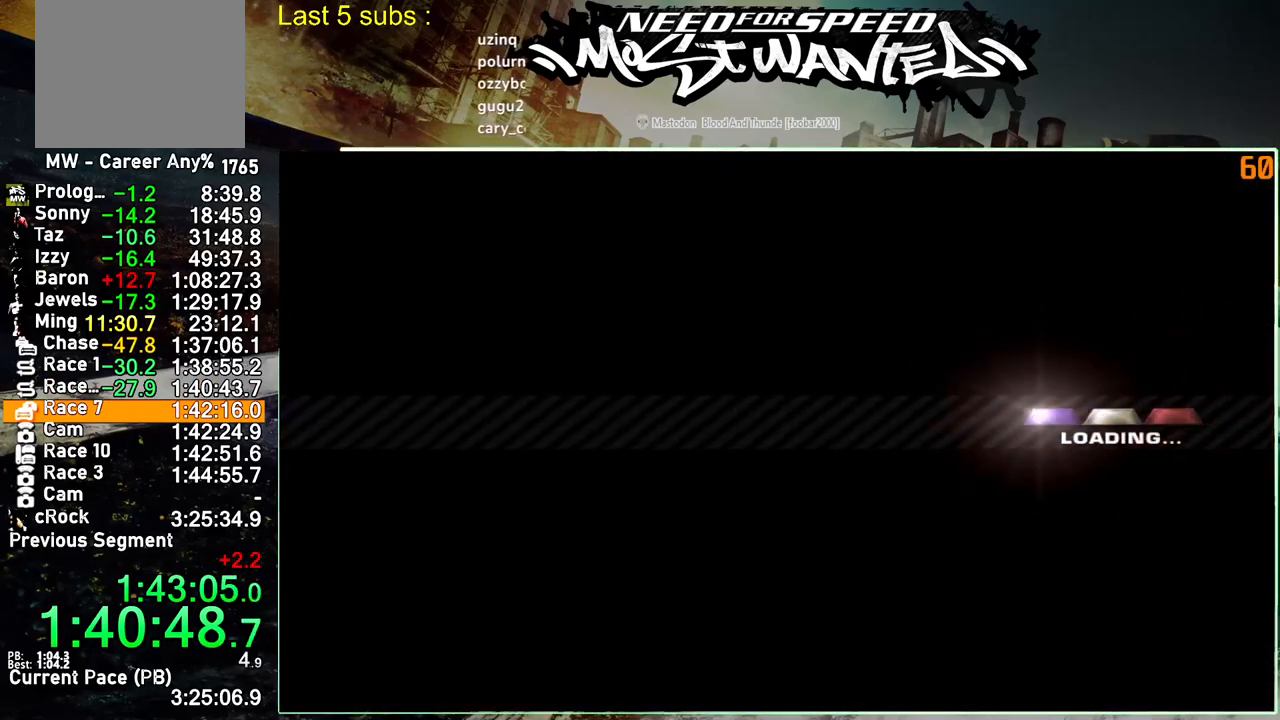
{"buttons": ["CROSS"], "left_stick": "center", "right_stick": "center", "events": [[83, "CROSS", "up"], [150, "CROSS", "down"], [250, "CROSS", "up"], [317, "CROSS", "down"], [400, "CROSS", "up"], [467, "CROSS", "down"]]}
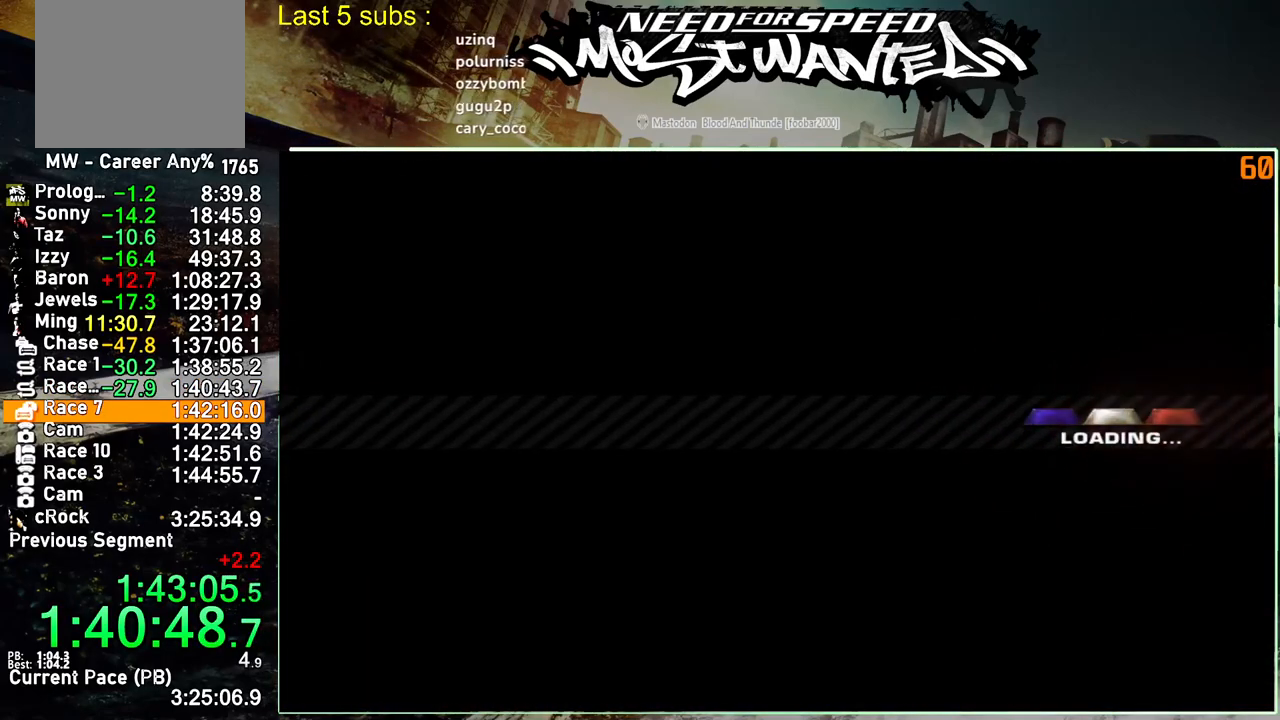
{"buttons": [], "left_stick": "center", "right_stick": "center", "events": [[50, "CROSS", "up"], [100, "CROSS", "down"], [217, "CROSS", "up"], [267, "CROSS", "down"], [383, "CROSS", "up"]]}
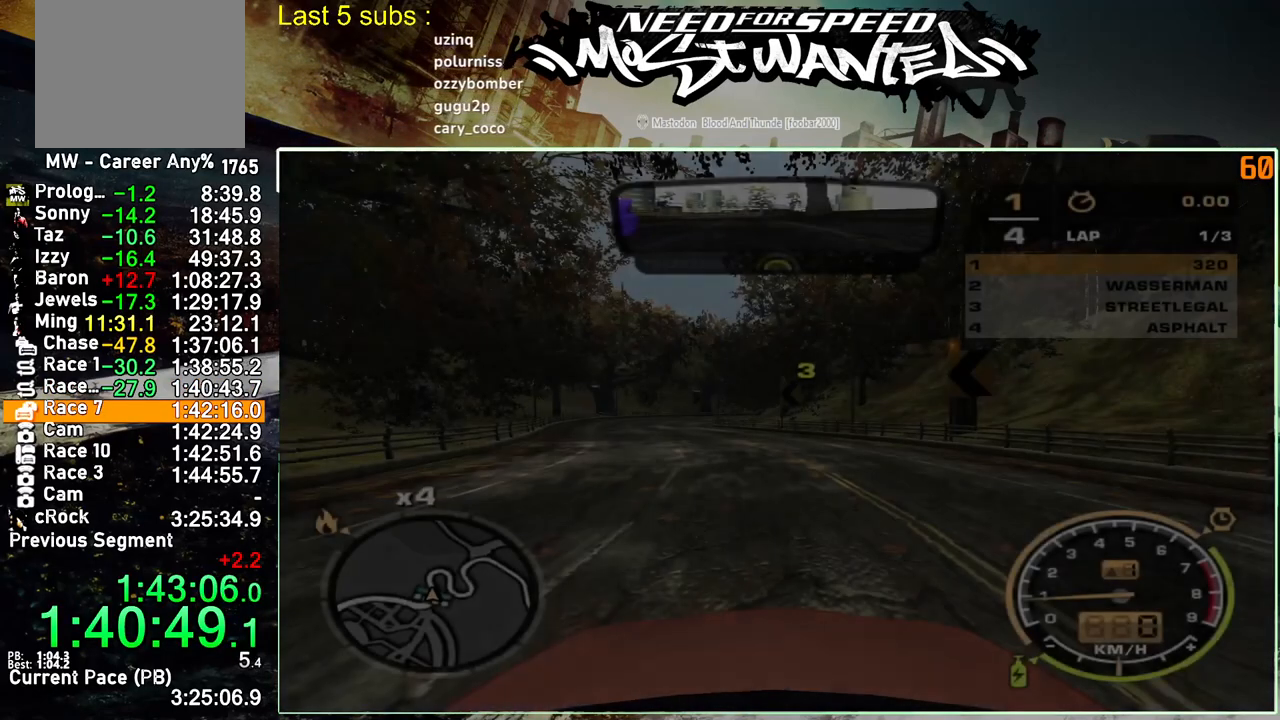
{"buttons": ["R2"], "left_stick": "center", "right_stick": "center", "events": [[133, "R2", "down"]]}
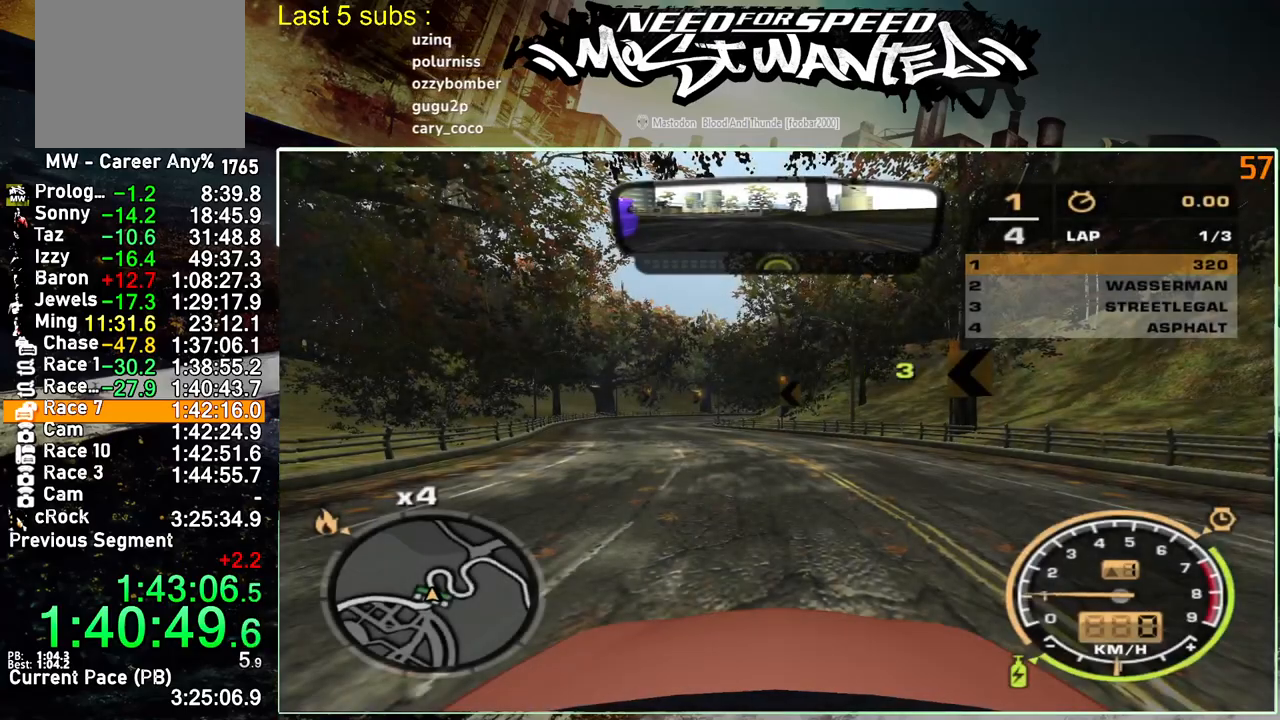
{"buttons": ["R2"], "left_stick": "center", "right_stick": "center", "events": []}
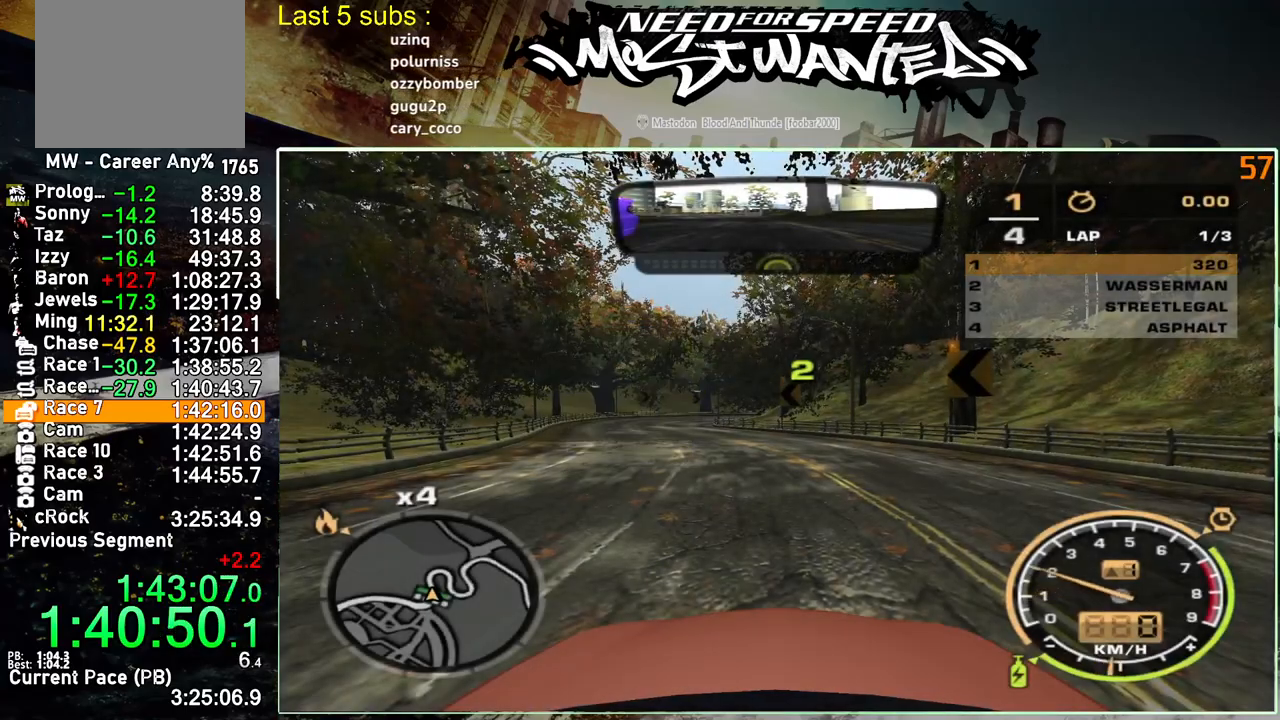
{"buttons": ["R2"], "left_stick": "center", "right_stick": "center", "events": []}
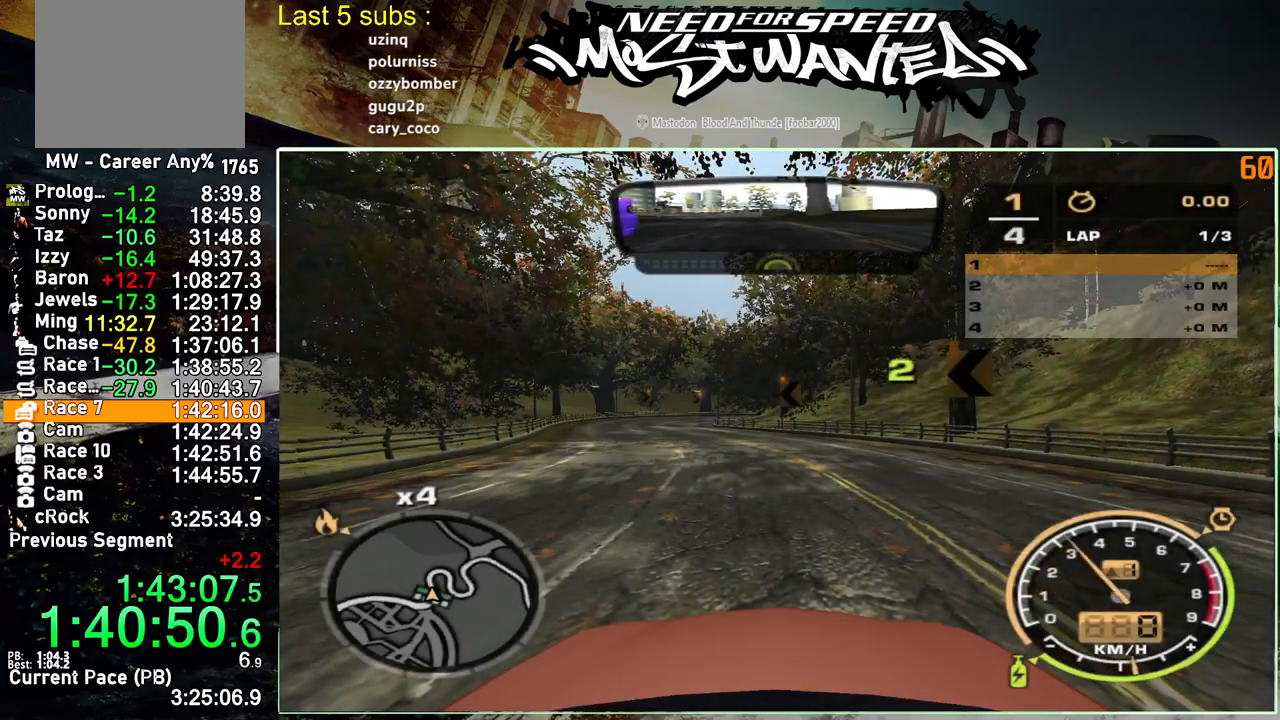
{"buttons": ["R2"], "left_stick": "center", "right_stick": "center", "events": []}
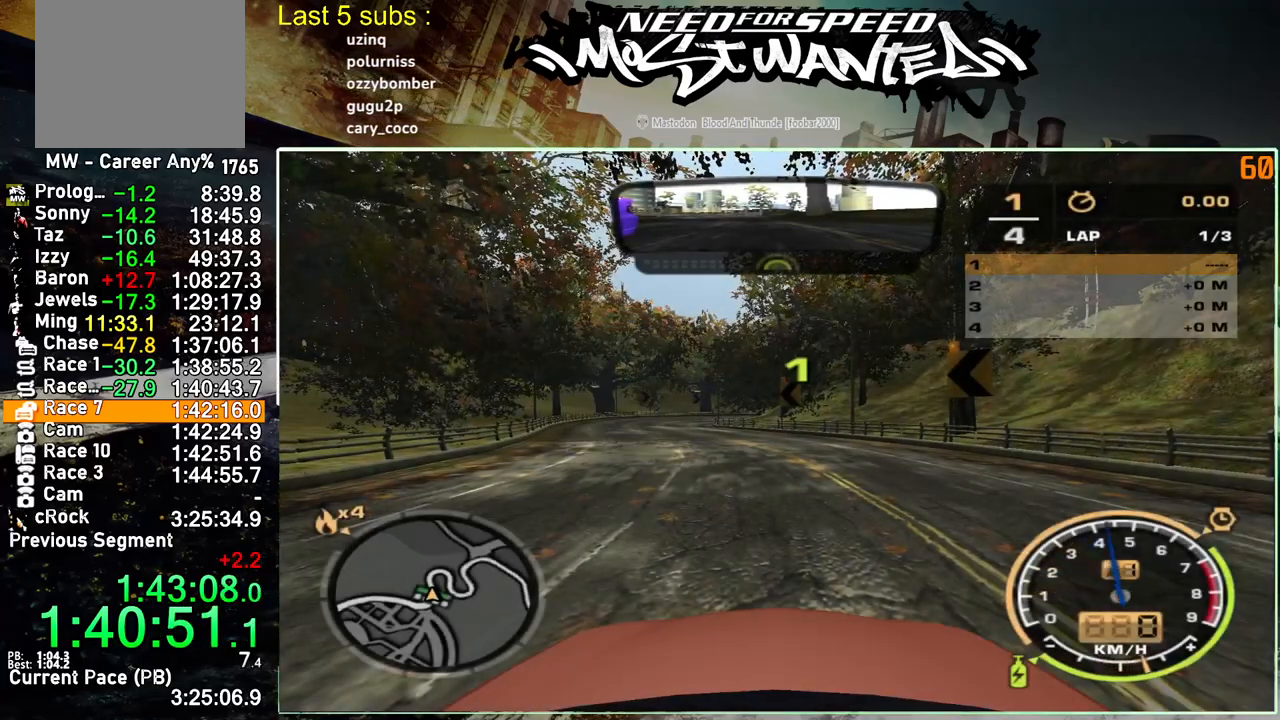
{"buttons": ["R2"], "left_stick": "center", "right_stick": "center", "events": []}
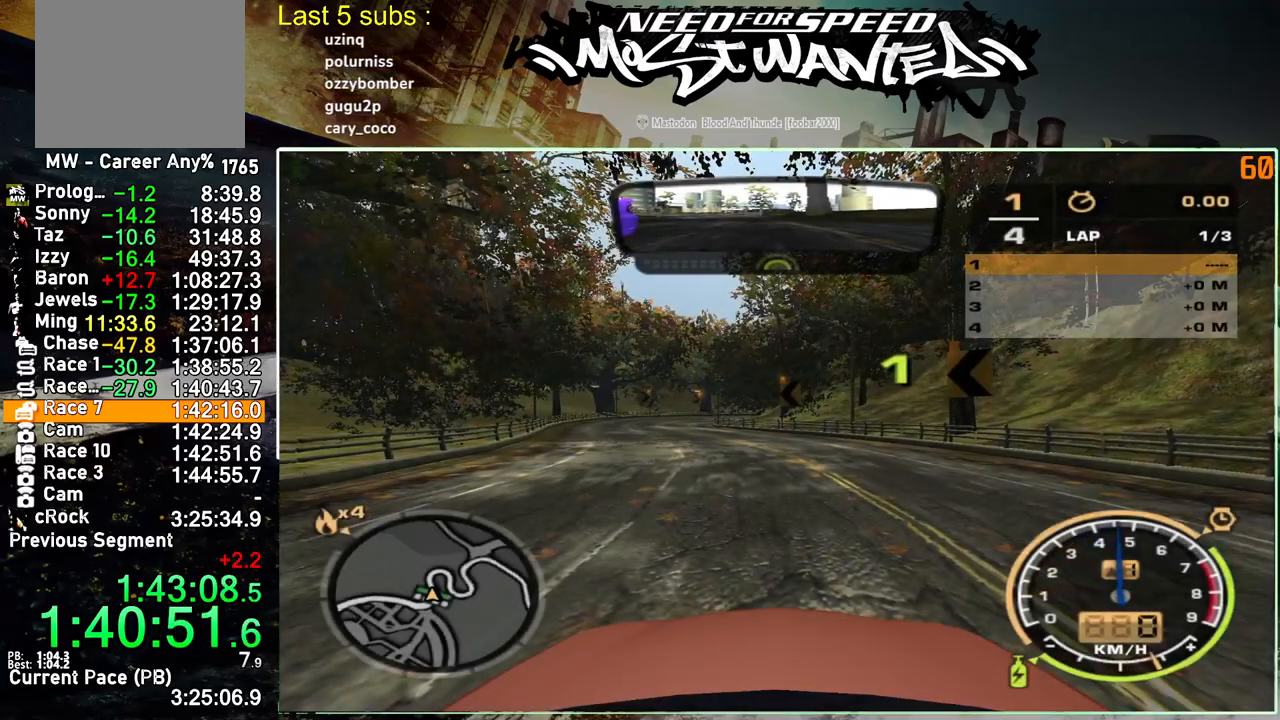
{"buttons": ["R2"], "left_stick": "center", "right_stick": "center", "events": []}
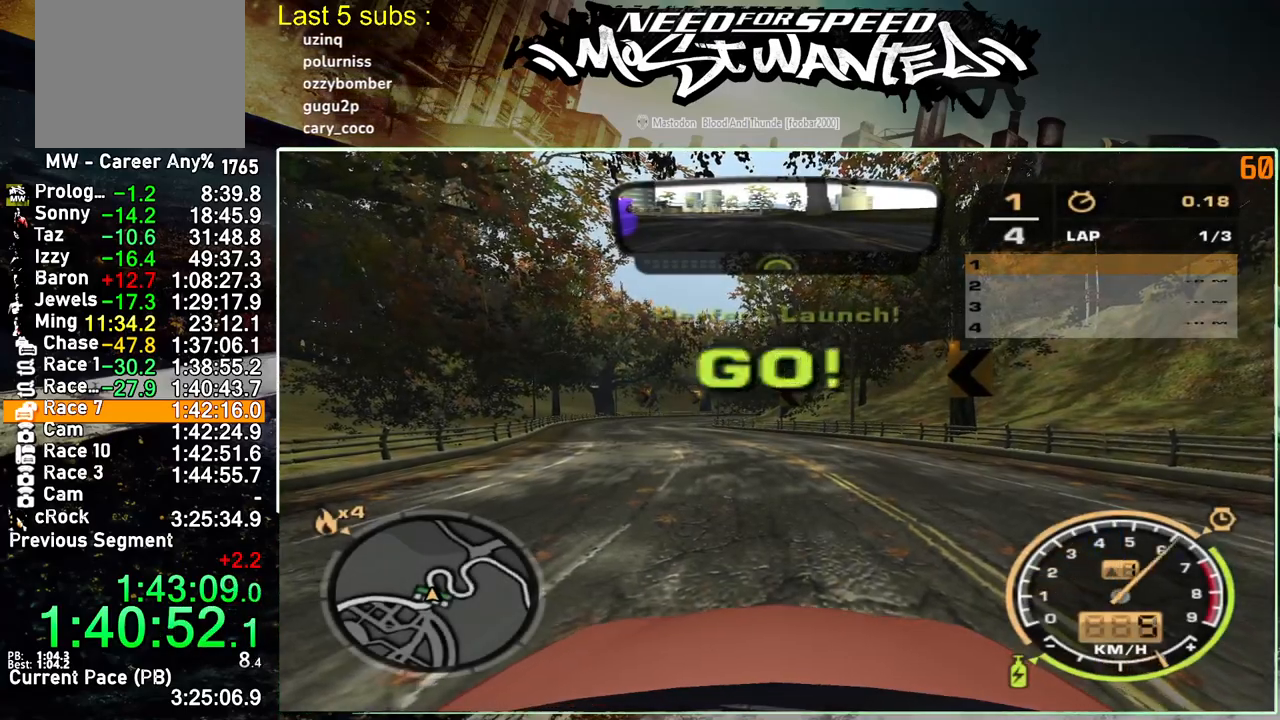
{"buttons": ["R2"], "left_stick": "up-left", "right_stick": "center", "events": [[233, "left_stick", "up-left"]]}
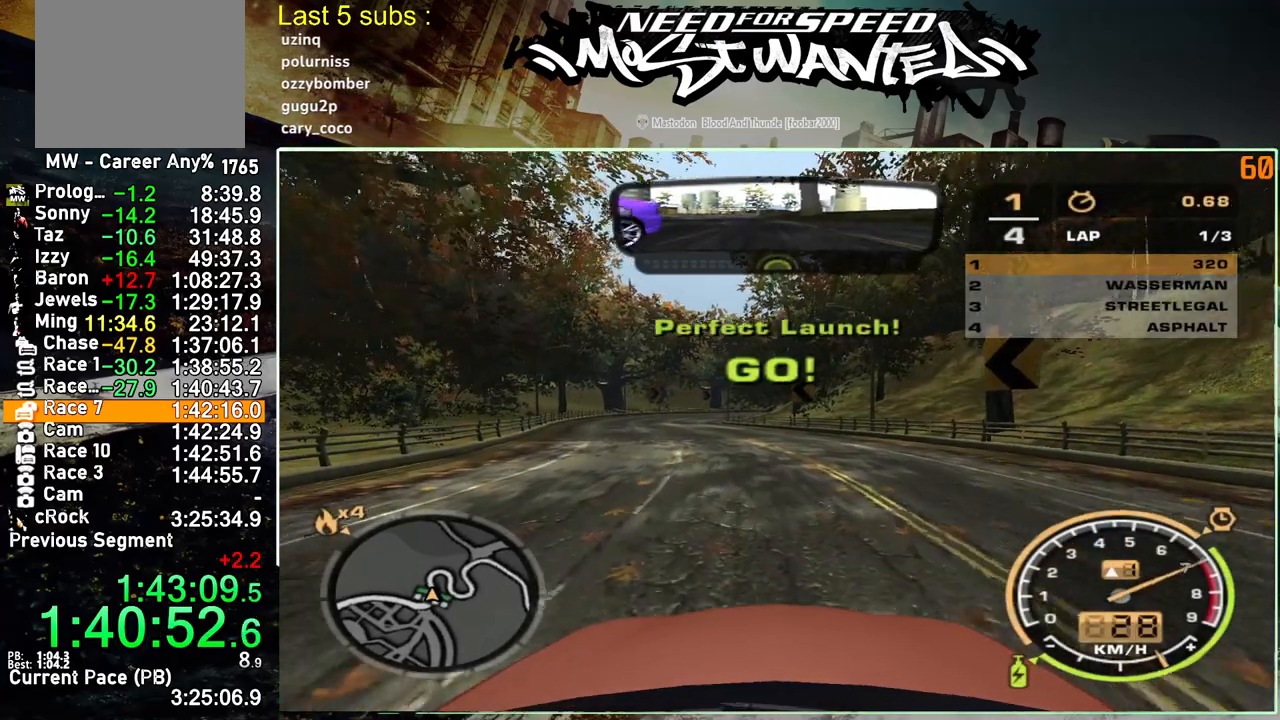
{"buttons": ["L1", "R2"], "left_stick": "up-left", "right_stick": "center", "events": [[483, "L1", "down"]]}
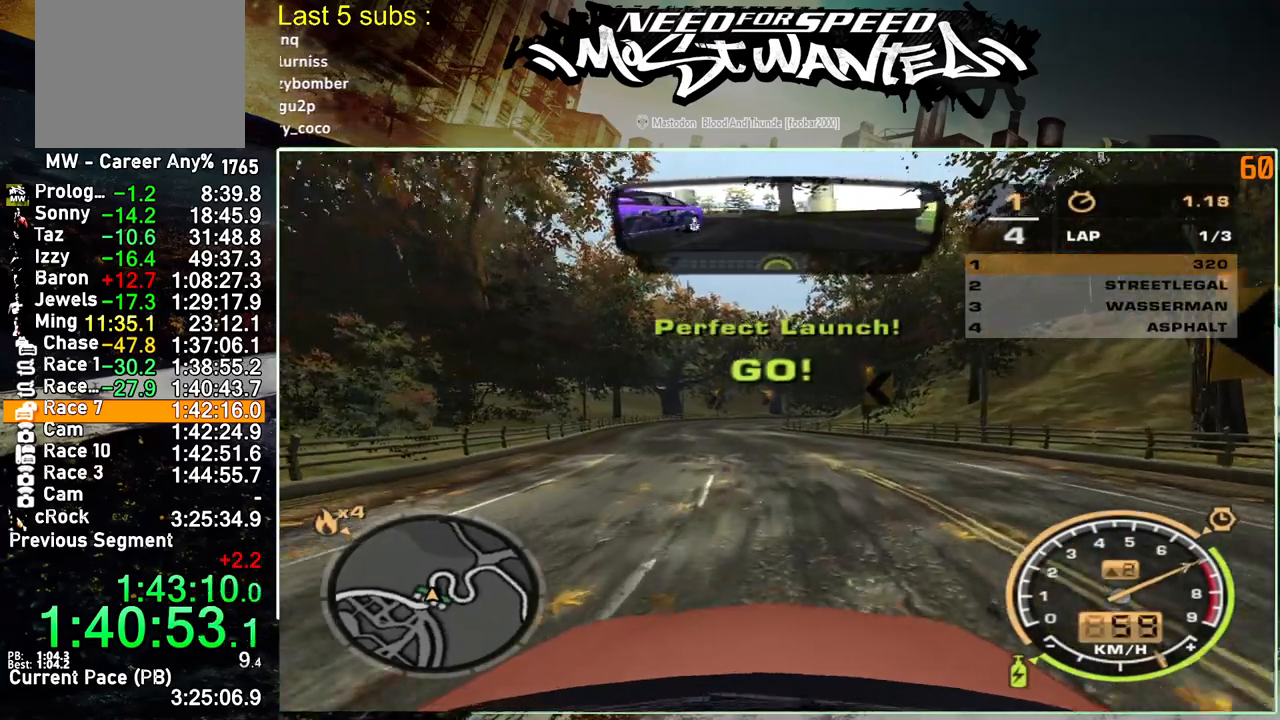
{"buttons": ["L1", "R2"], "left_stick": "up-left", "right_stick": "center", "events": []}
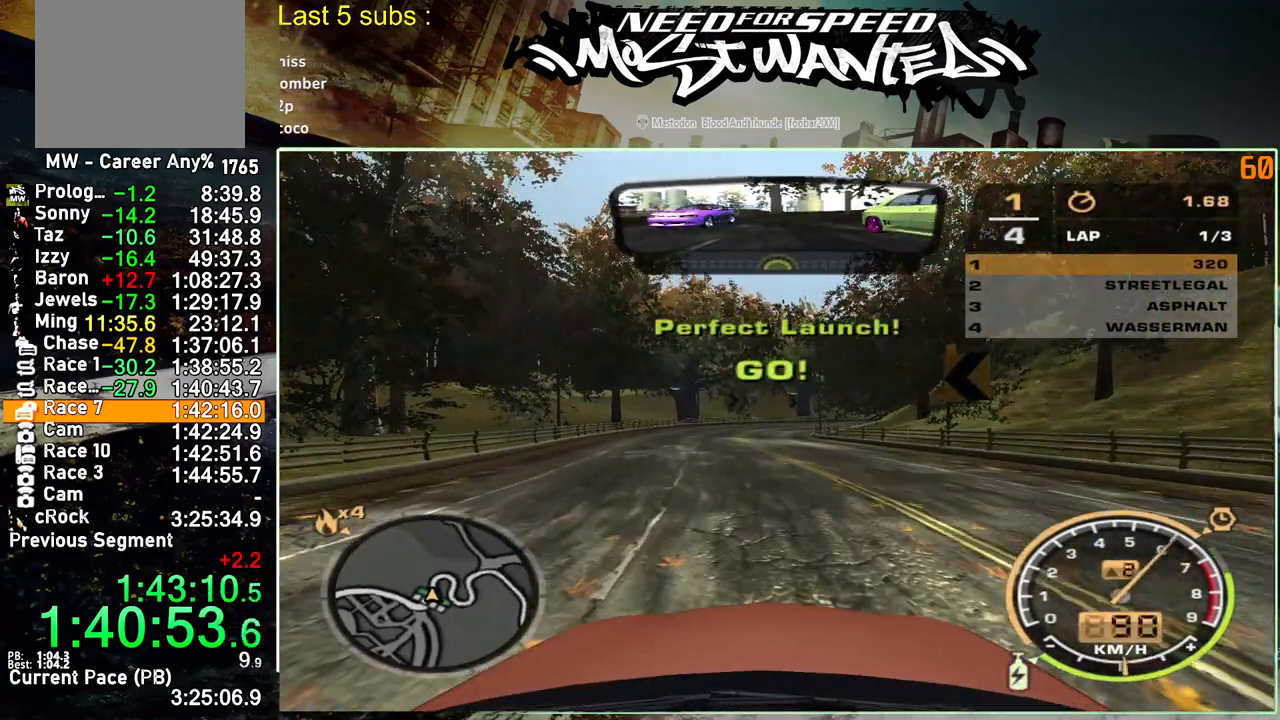
{"buttons": ["L1", "R2"], "left_stick": "up-left", "right_stick": "center", "events": []}
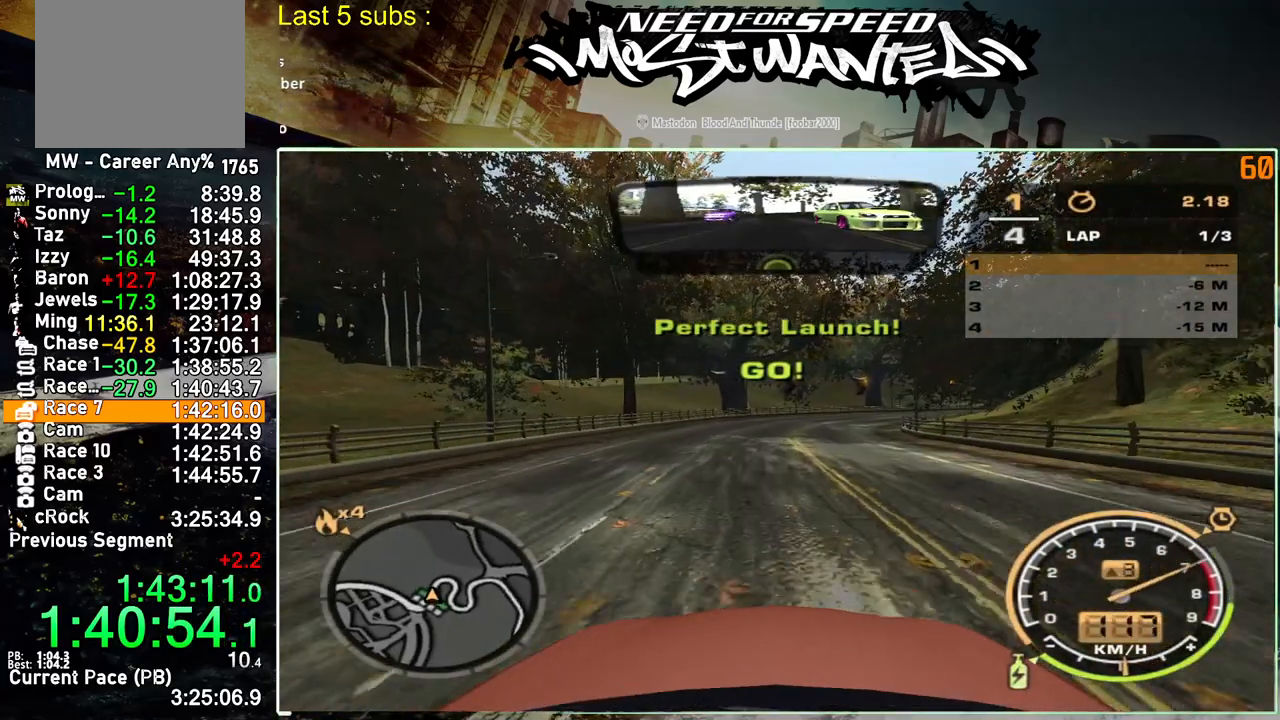
{"buttons": ["L1", "R2"], "left_stick": "center", "right_stick": "center"}
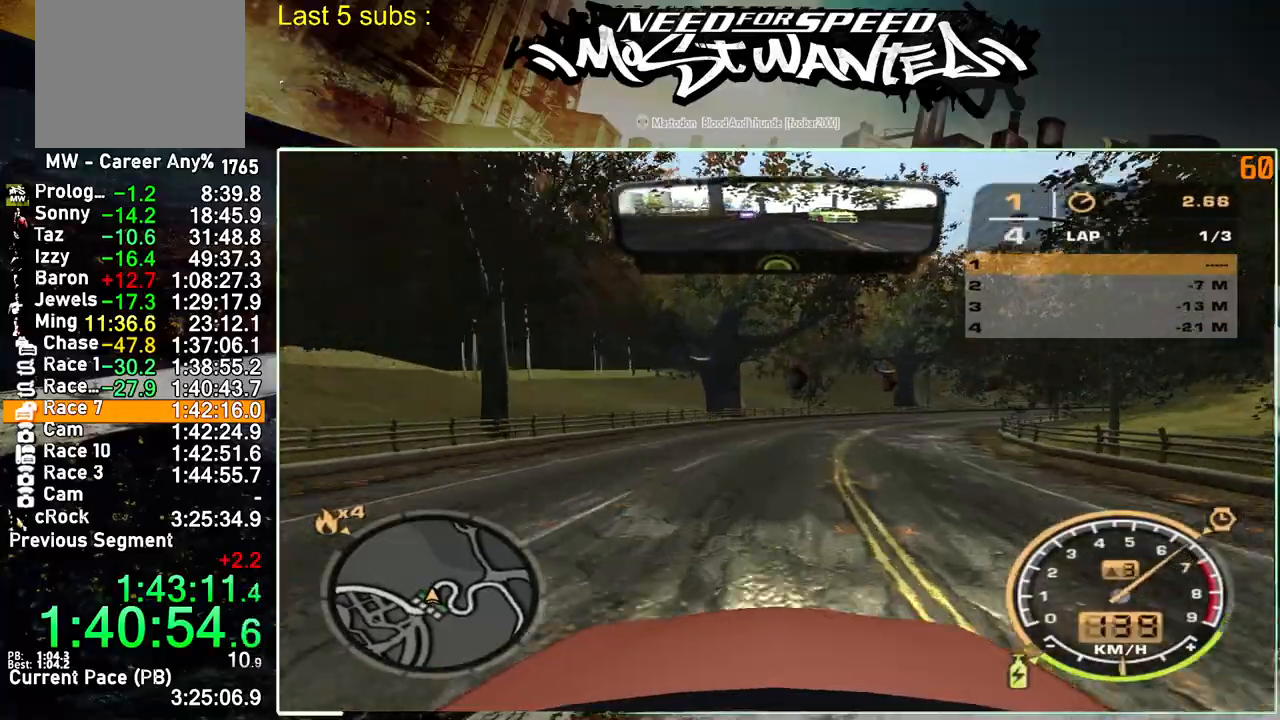
{"buttons": ["R2"], "left_stick": "center", "right_stick": "center", "events": [[200, "L1", "up"]]}
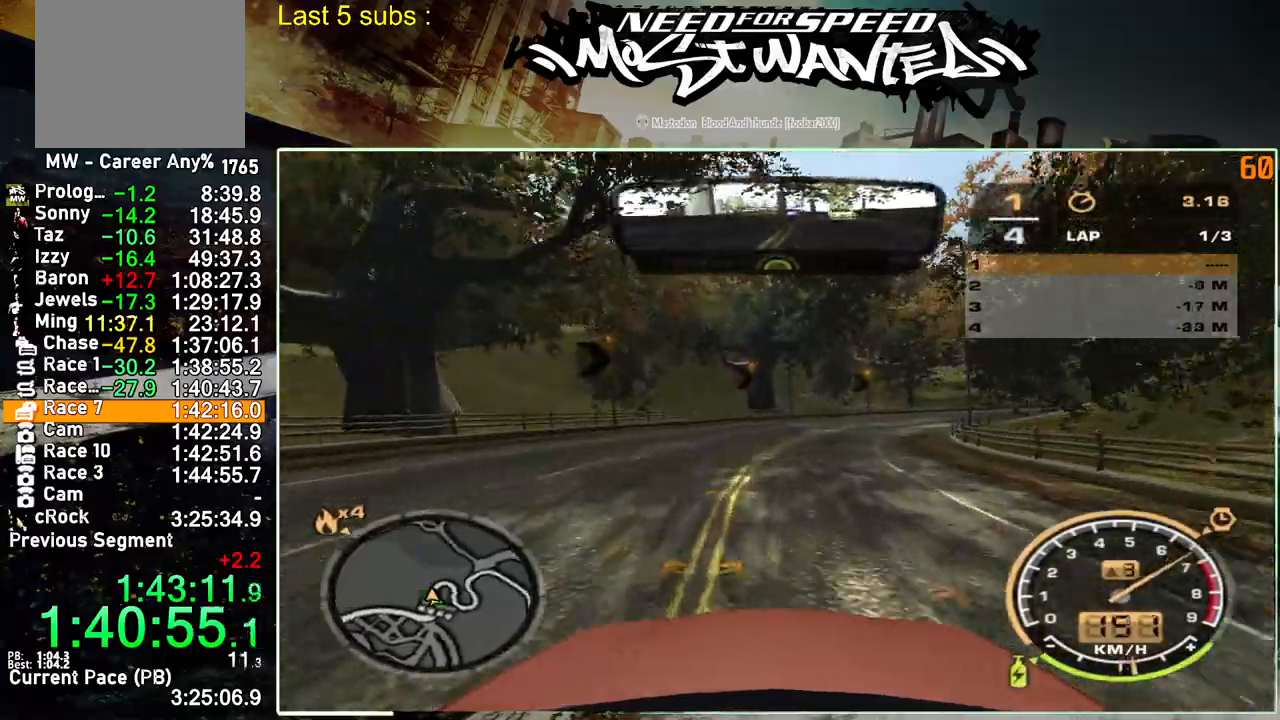
{"buttons": ["R2"], "left_stick": "center", "right_stick": "center", "events": []}
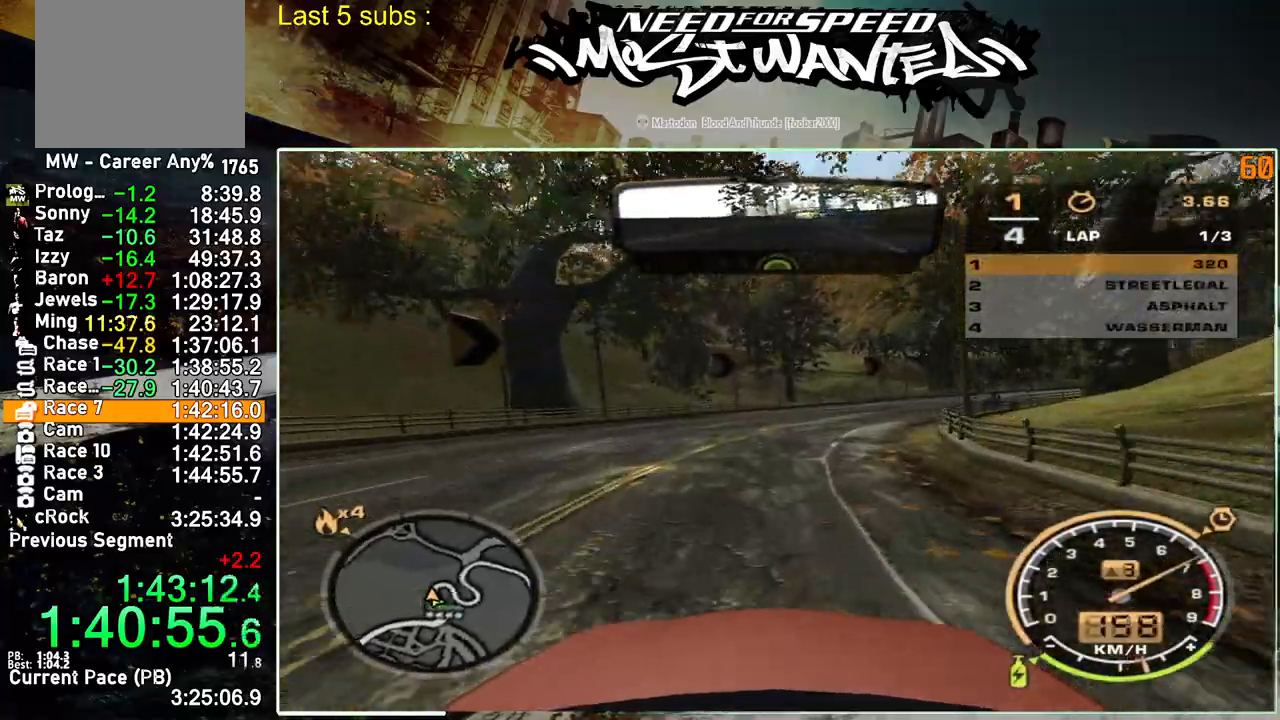
{"buttons": ["R2"], "left_stick": "center", "right_stick": "center", "events": [[417, "R2", "up"], [467, "R2", "down"]]}
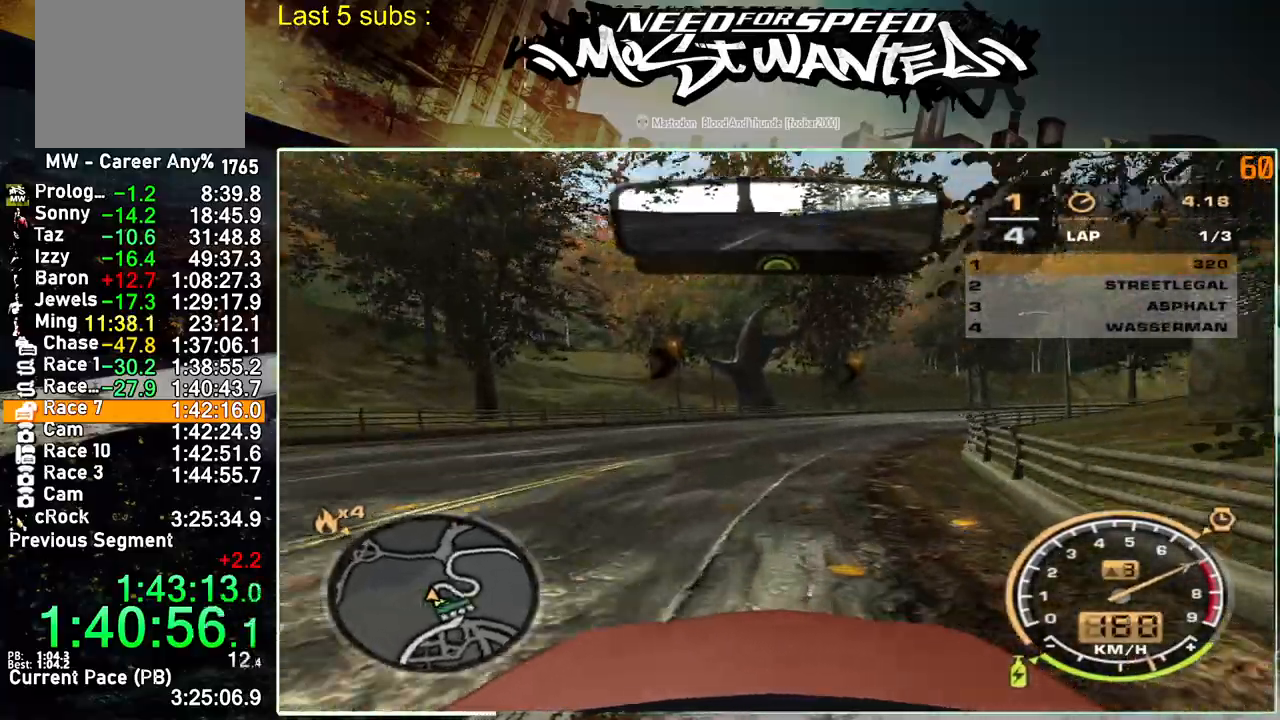
{"buttons": ["R2"], "left_stick": "up-right", "right_stick": "center", "events": [[467, "left_stick", "up-right"]]}
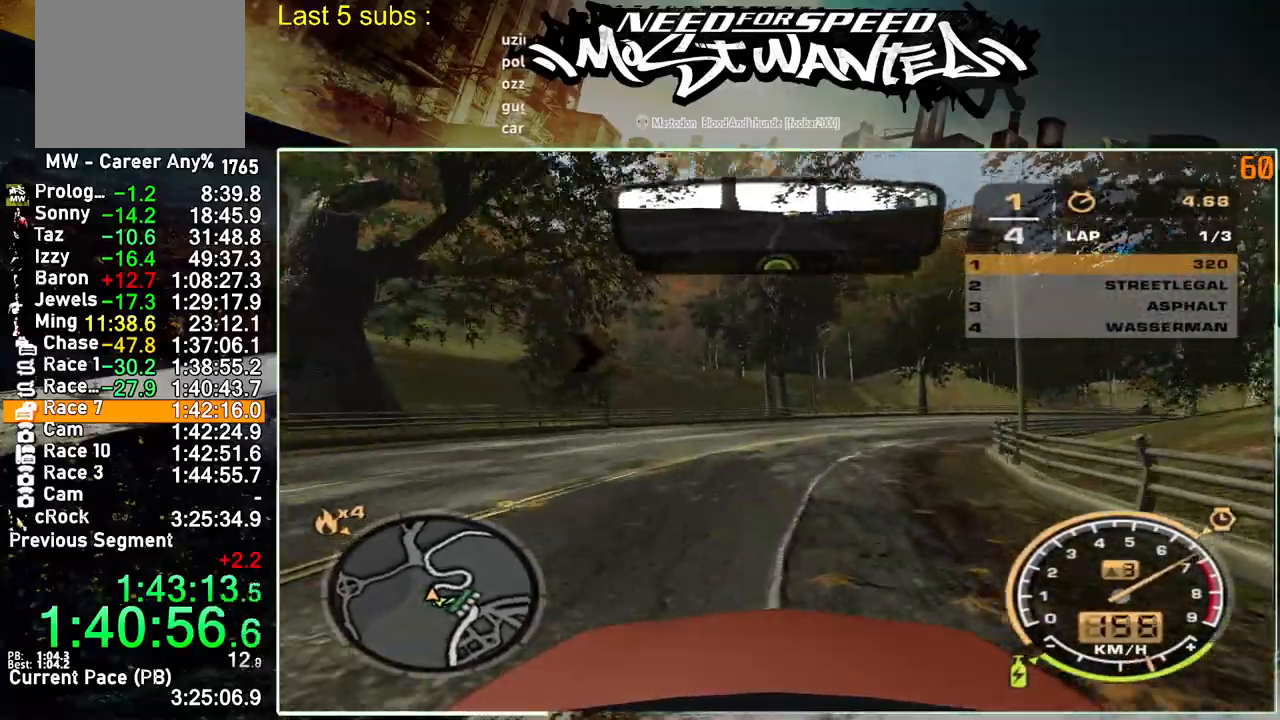
{"buttons": ["R2"], "left_stick": "up-right", "right_stick": "center", "events": []}
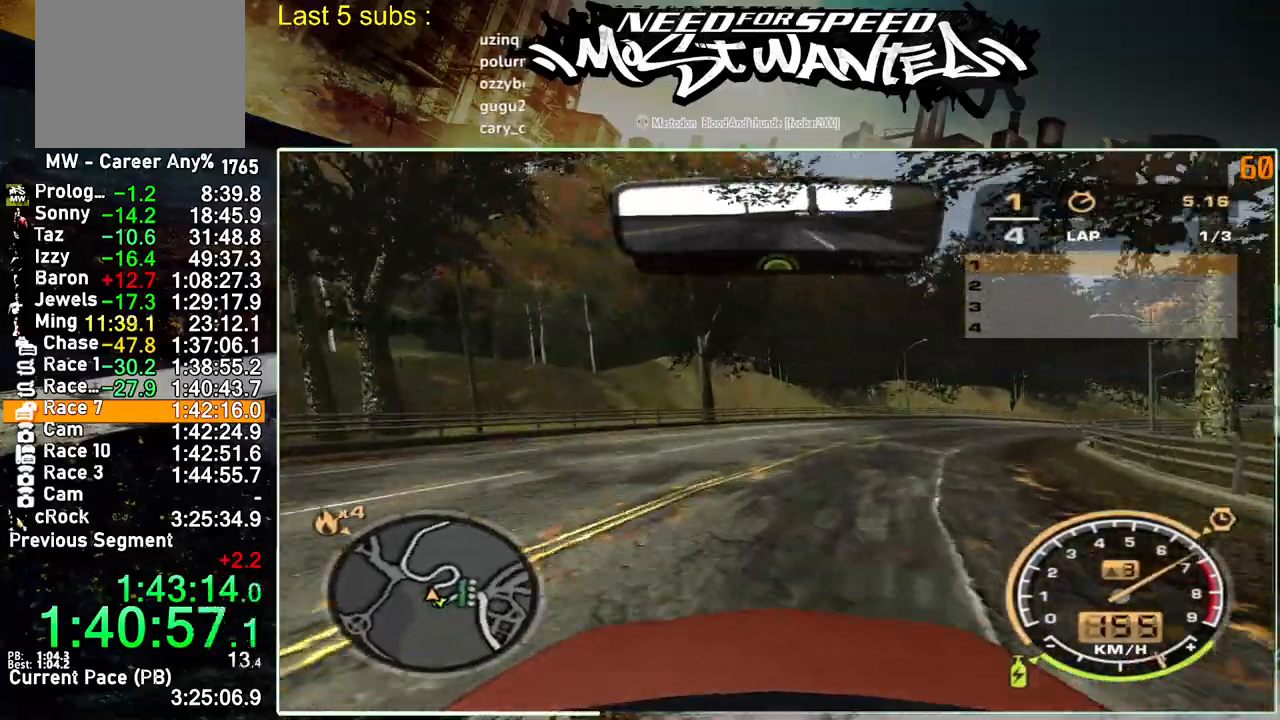
{"buttons": ["R2"], "left_stick": "up-right", "right_stick": "center", "events": []}